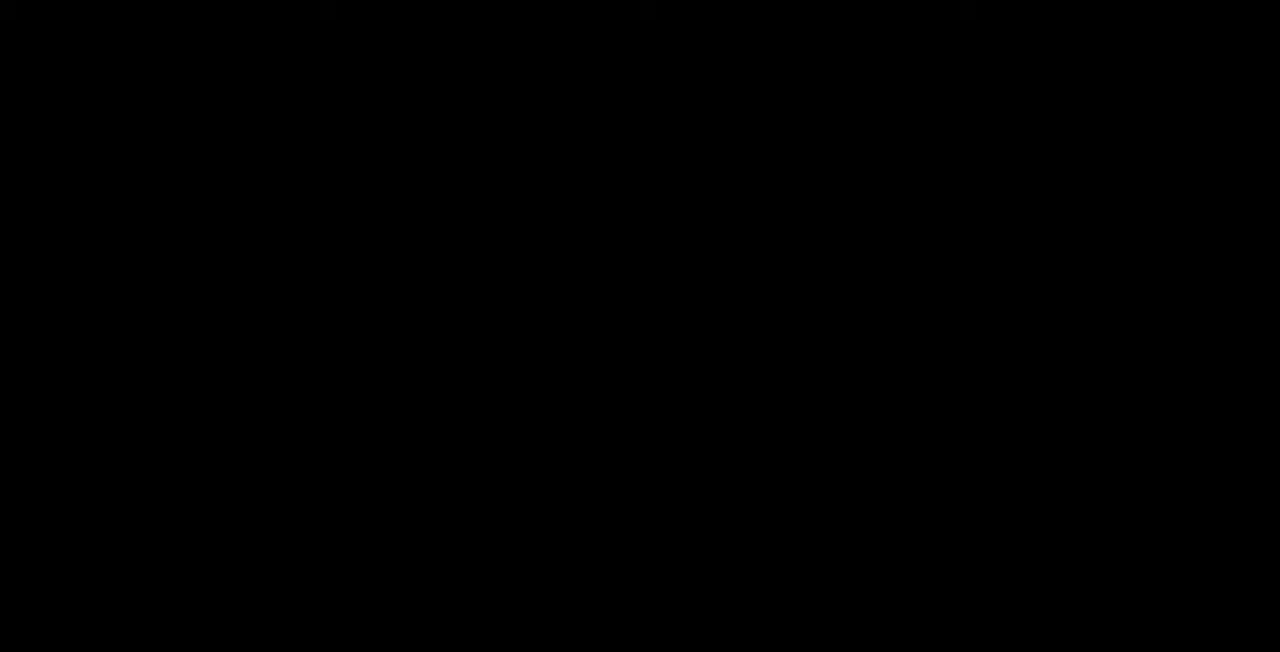
Gameplay with a controller (arcade stick); each line is a JSON object with the inputs held at the frame after it (dt_ms = milliseconds from this image to that frame). "events" lists button and stick changes between this image and that frame as [ms after this image, input, new state], when the widget could be followed in between. Not read: L3 R3 SELECT START.
{"dt_ms": 480, "buttons": [], "events": [[40, "CROSS", "down"], [160, "CROSS", "up"]]}
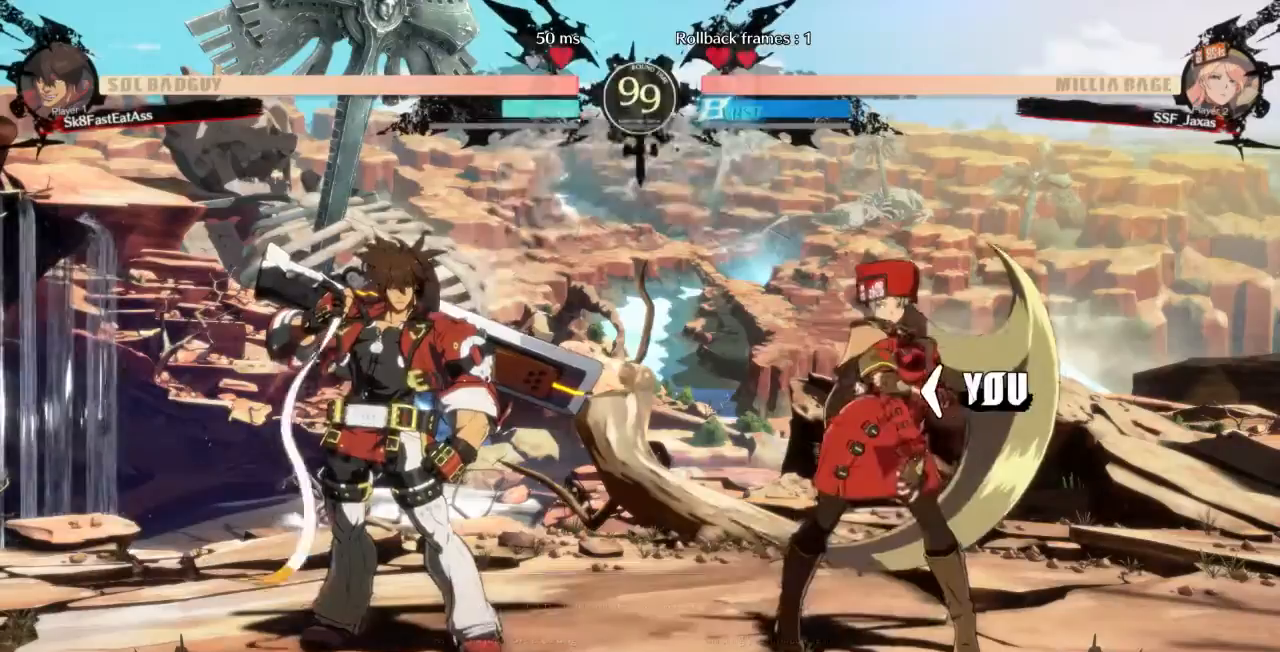
{"dt_ms": 520, "buttons": ["DPAD_DOWN"]}
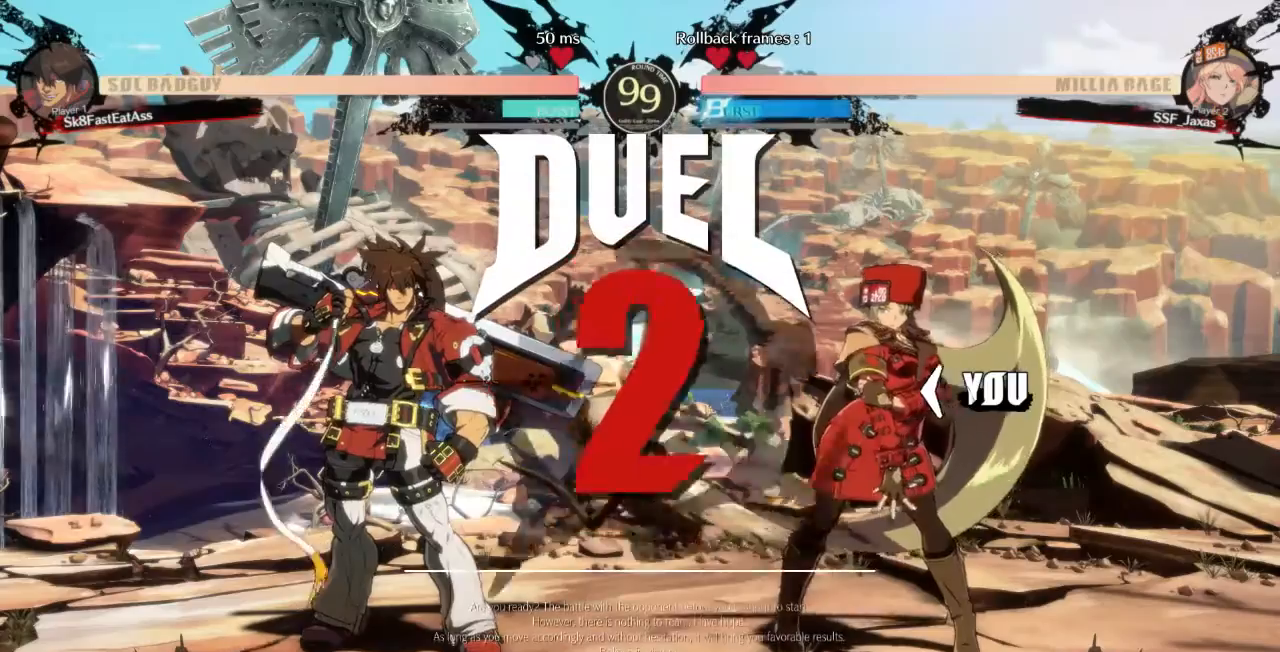
{"dt_ms": 1000, "buttons": []}
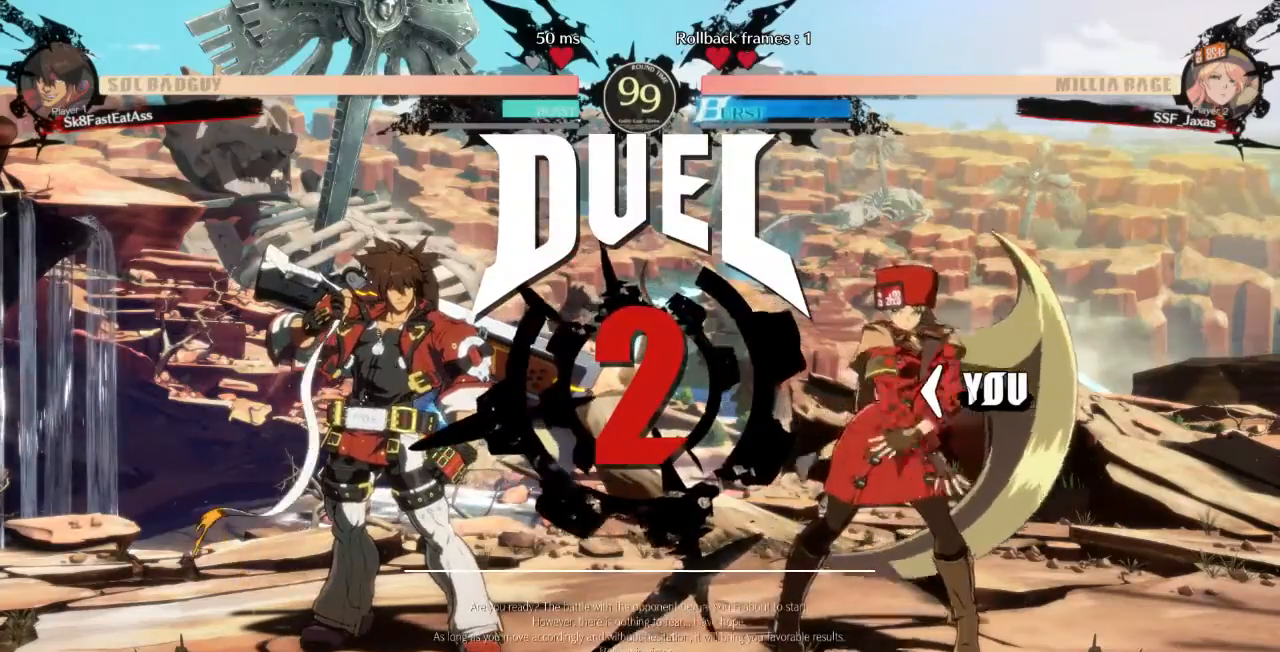
{"dt_ms": 480, "buttons": [], "events": [[40, "DPAD_DOWN", "down"], [120, "DPAD_DOWN", "up"]]}
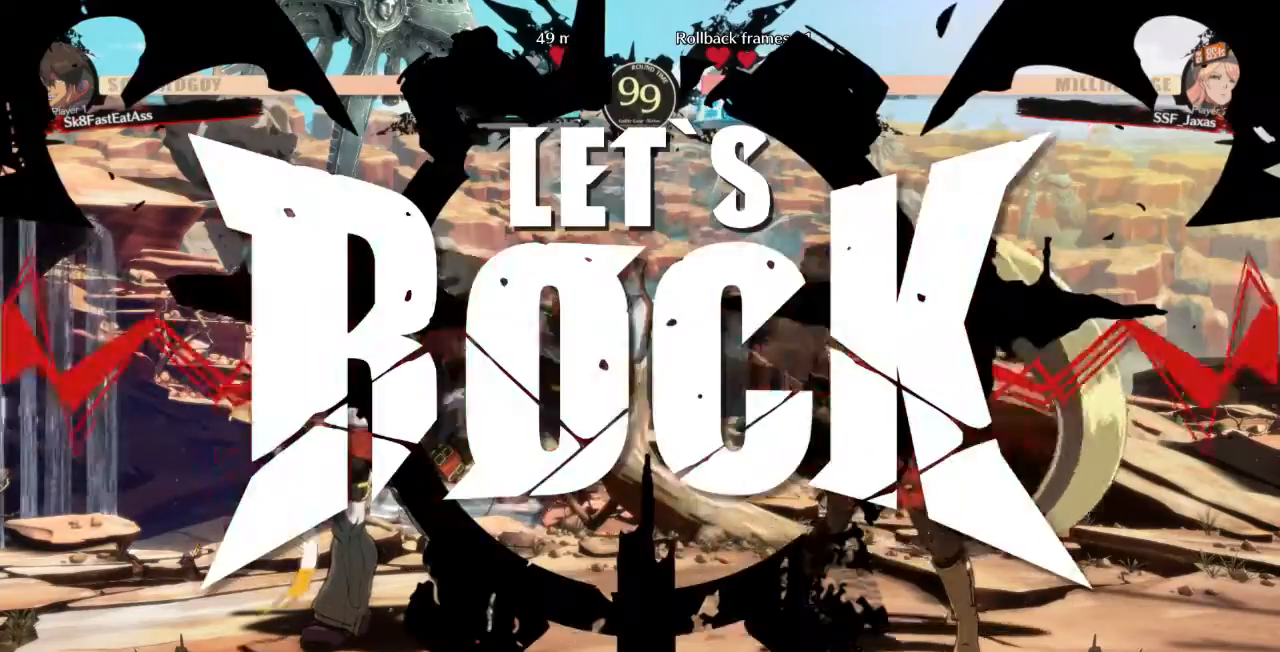
{"dt_ms": 520, "buttons": ["DPAD_LEFT"], "events": [[160, "DPAD_LEFT", "down"]]}
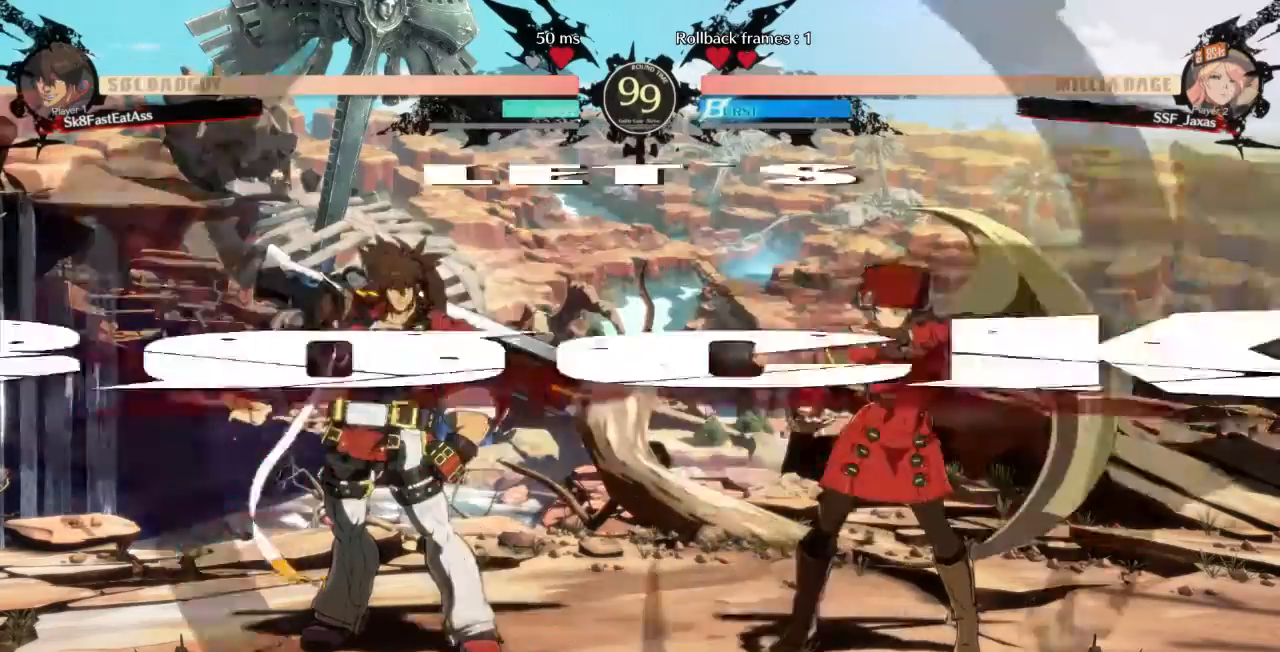
{"dt_ms": 480, "buttons": ["CROSS", "DPAD_RIGHT"]}
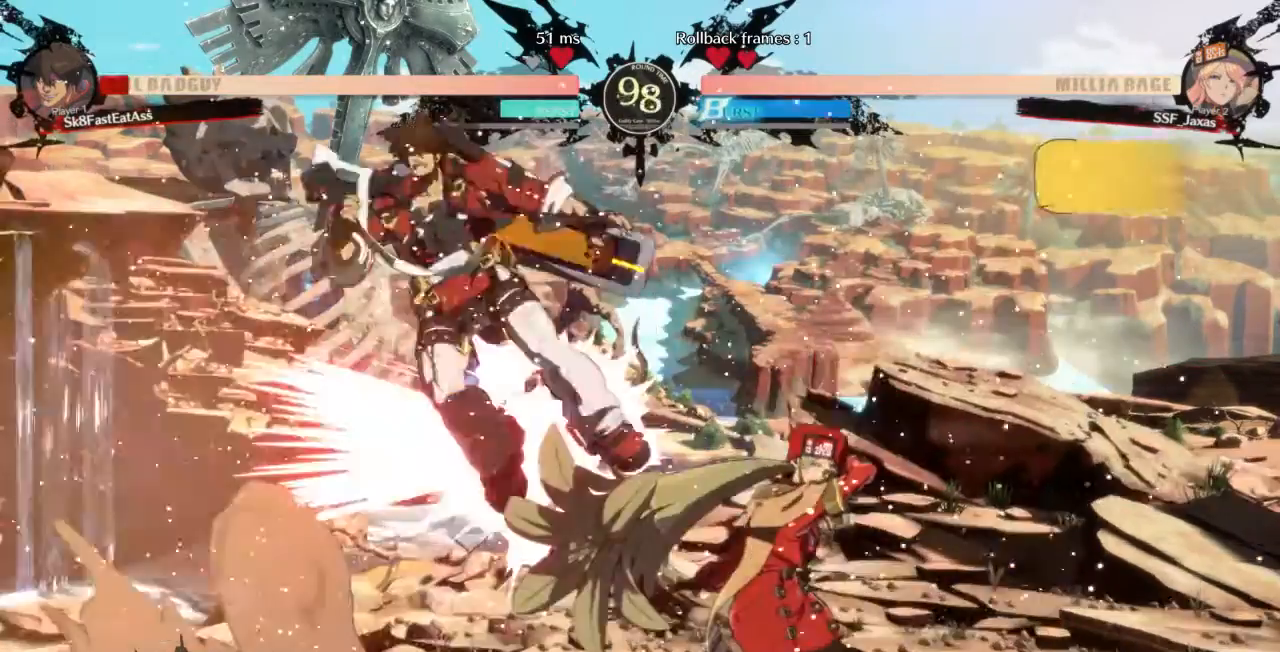
{"dt_ms": 1000, "buttons": []}